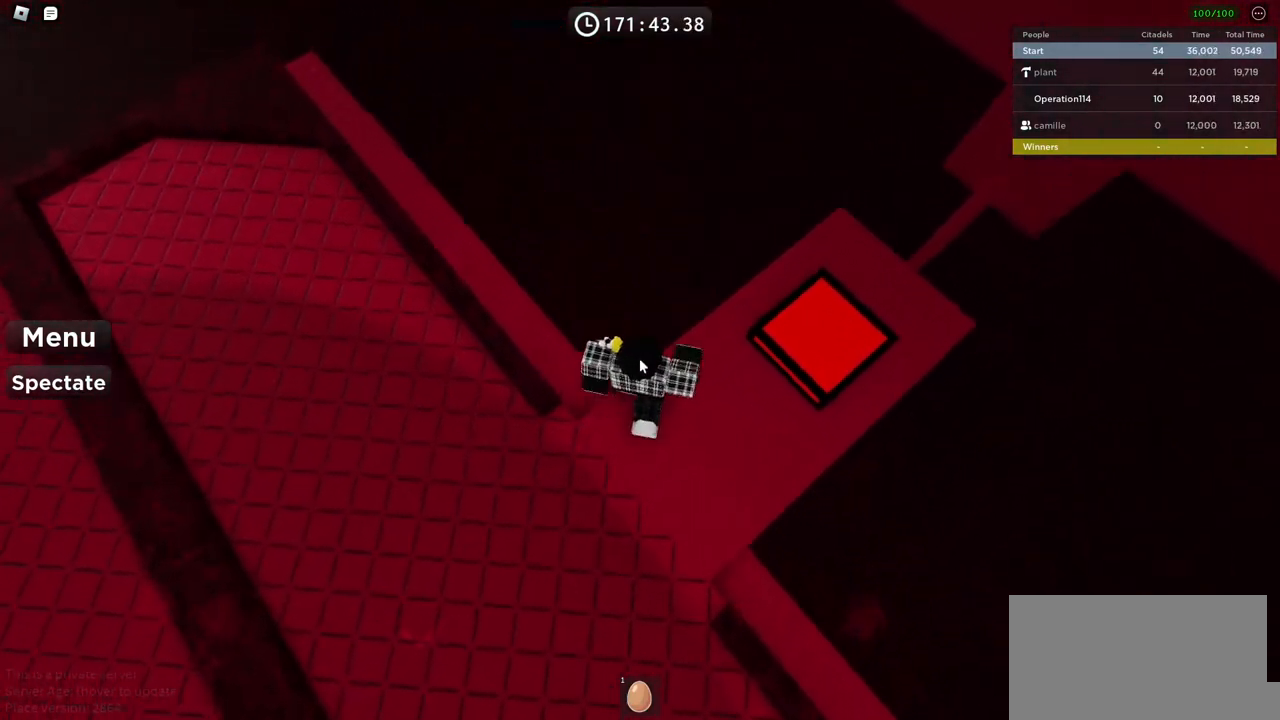
Gameplay with keyboard; each line is a JSON object with the keys held at the frame after it. "events" lists presses ("down") and releases ("up") of "a", "ctrl", "d", "e", "f", "q", "r", "s", "shift", "space", "tab" and "w" between this image and that frame as [ms after this image, input, new state], when the widget could be followed in between. No other keys are recorded. Mouse input is not recorded.
{"keys": ["w"], "events": [[100, "a", "up"]]}
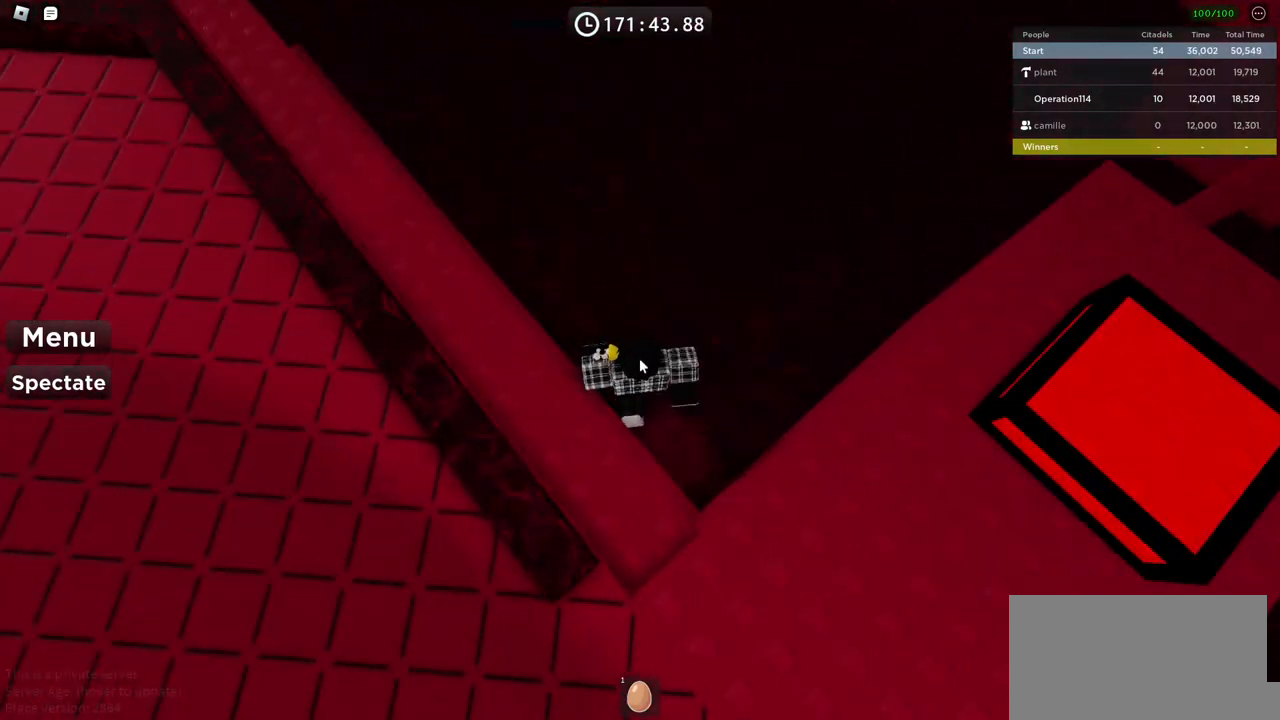
{"keys": [], "events": [[50, "w", "up"]]}
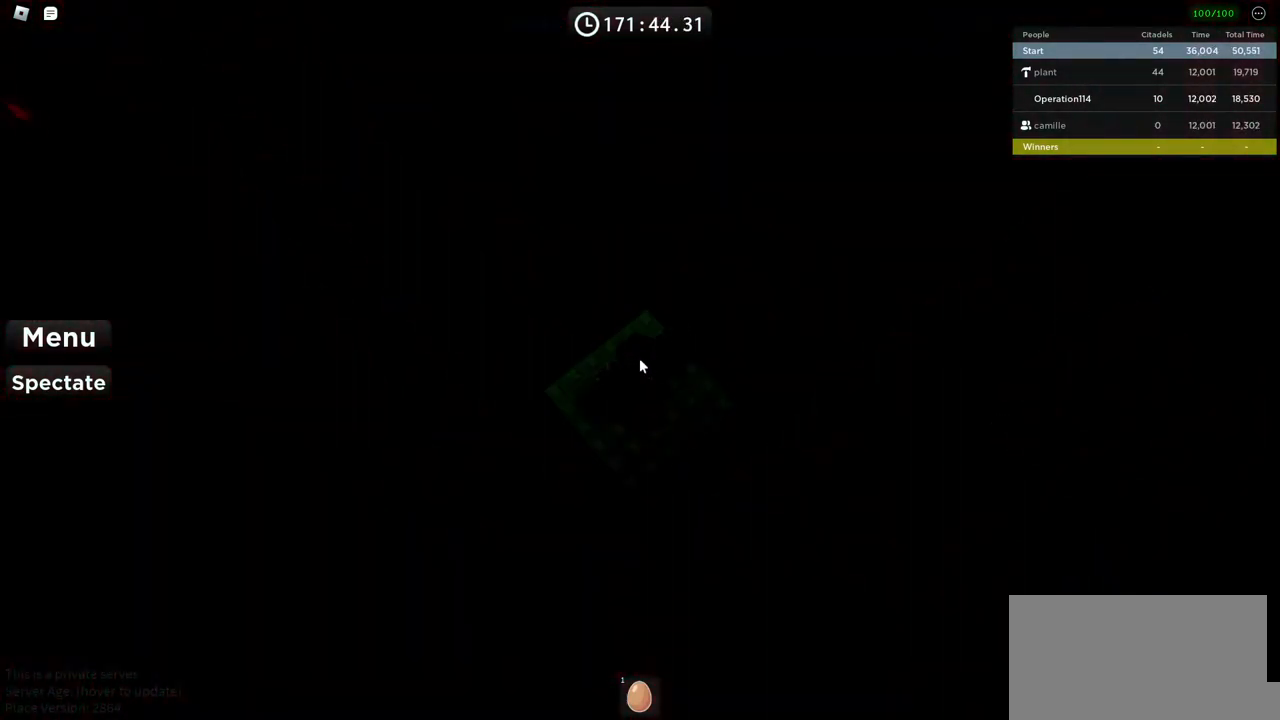
{"keys": [], "events": []}
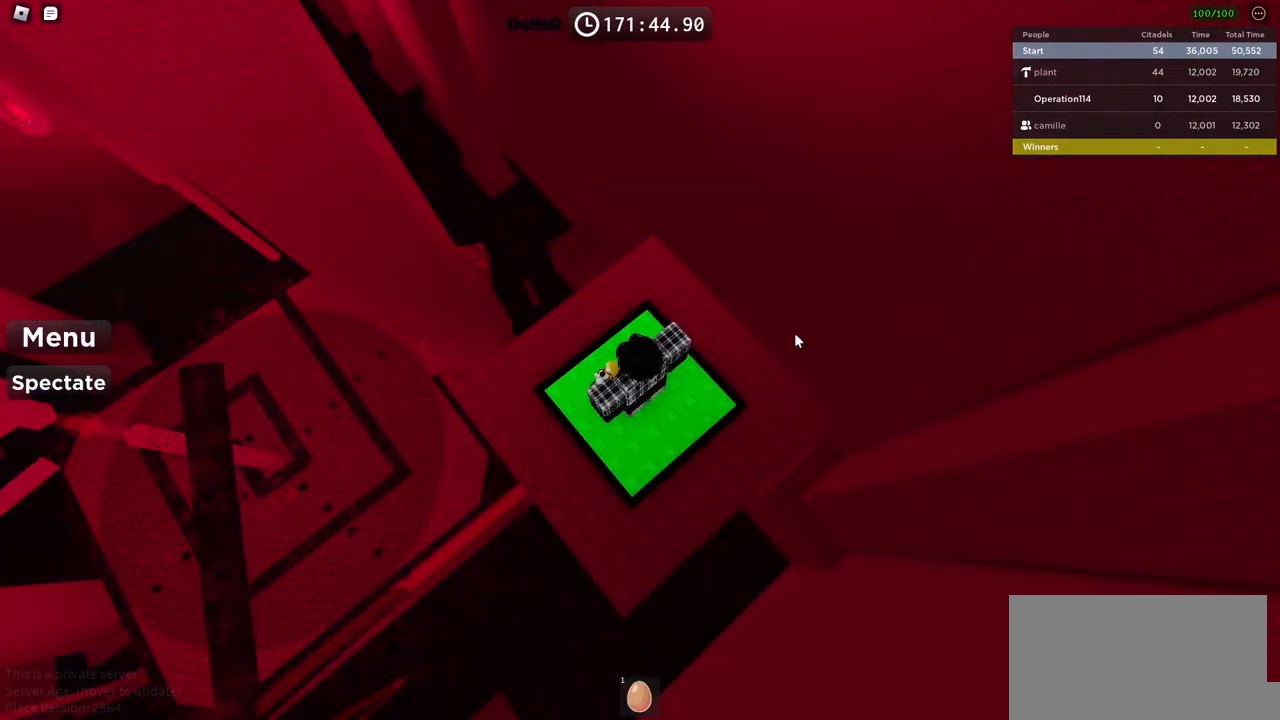
{"keys": [], "events": [[34, "shift", "down"], [167, "shift", "up"], [267, "space", "down"], [484, "space", "up"]]}
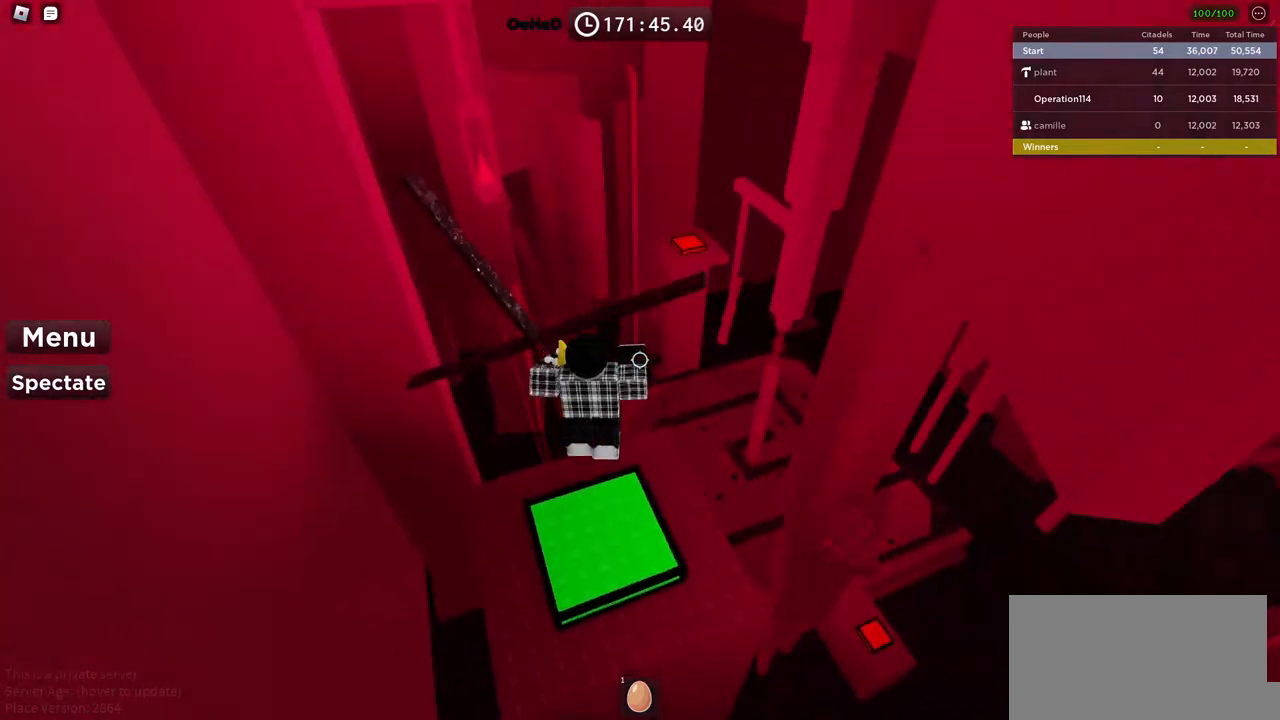
{"keys": ["d", "w"], "events": [[367, "d", "down"], [384, "w", "down"]]}
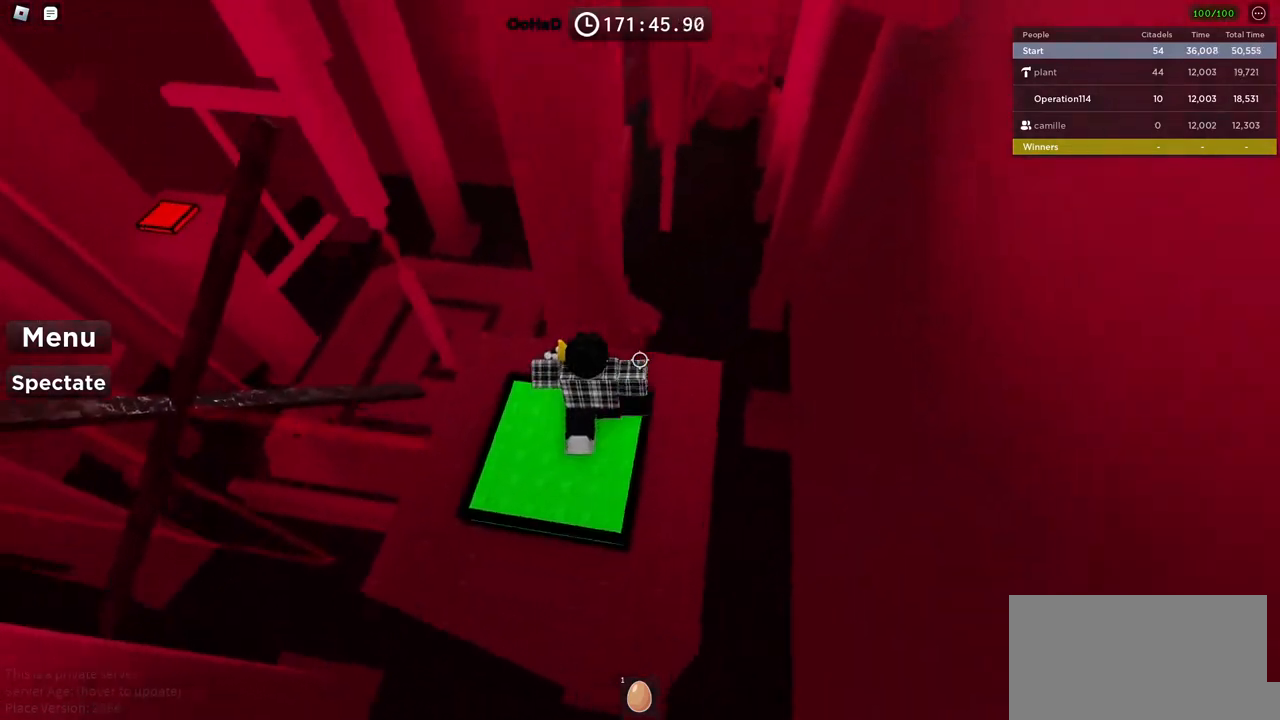
{"keys": [], "events": [[17, "d", "up"], [17, "space", "down"], [34, "w", "up"], [234, "space", "up"]]}
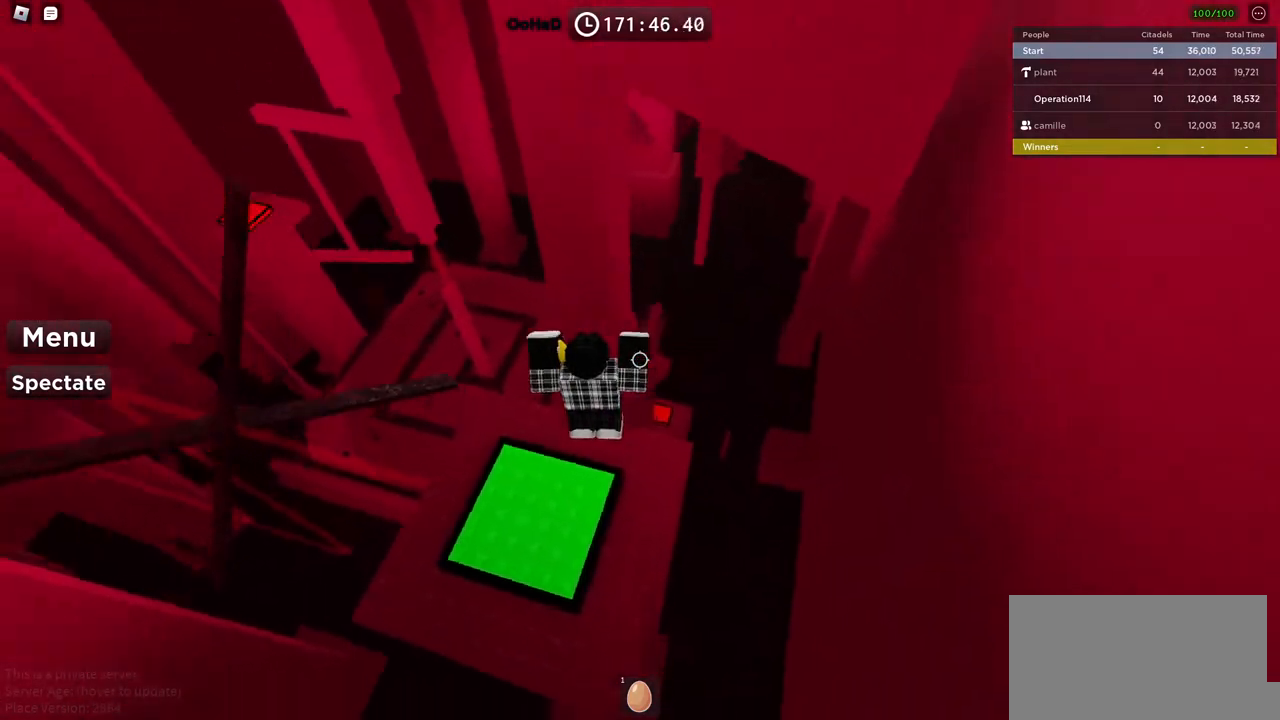
{"keys": [], "events": [[117, "d", "down"], [134, "w", "down"], [234, "d", "up"], [267, "w", "up"]]}
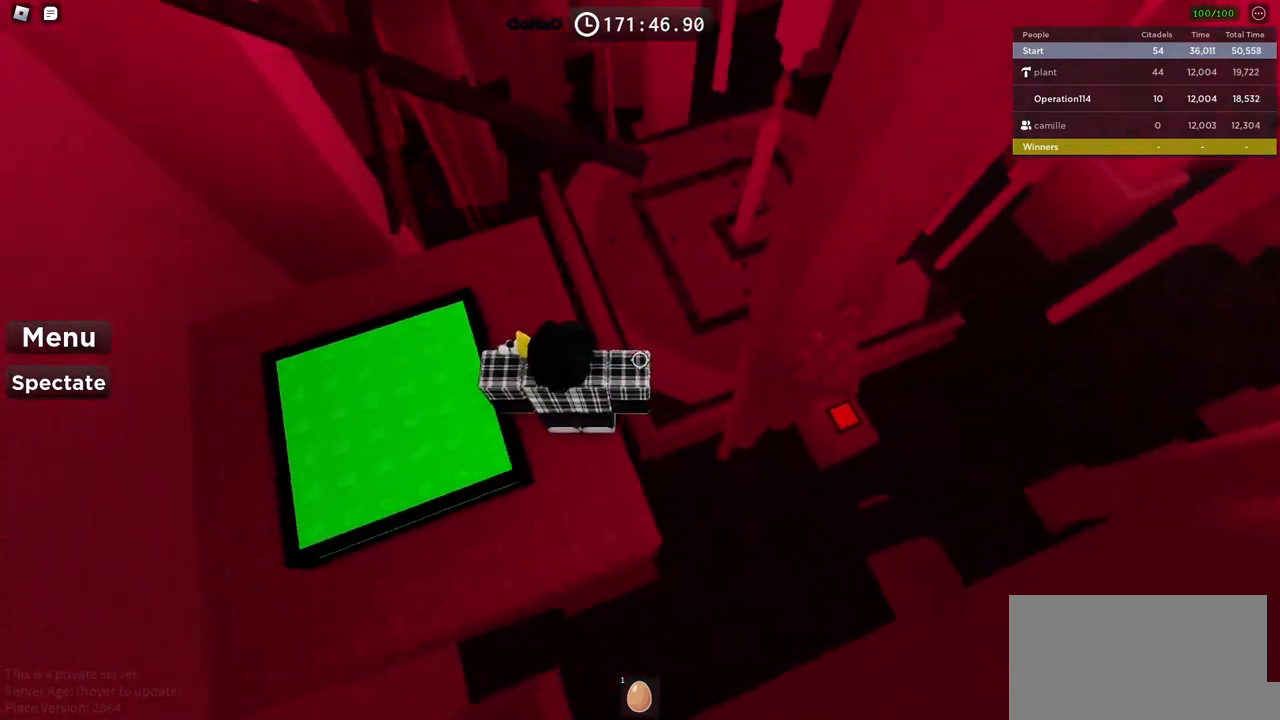
{"keys": ["d"], "events": [[117, "d", "down"], [234, "space", "down"], [384, "space", "up"]]}
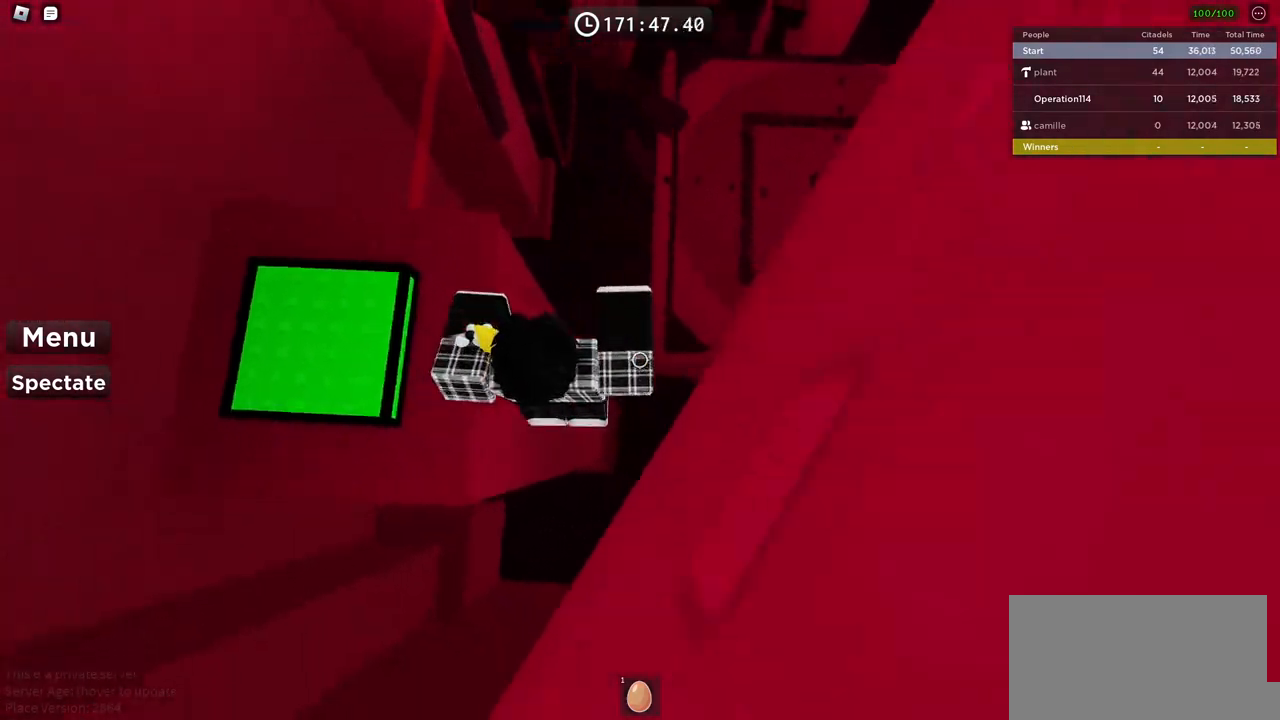
{"keys": ["d"], "events": []}
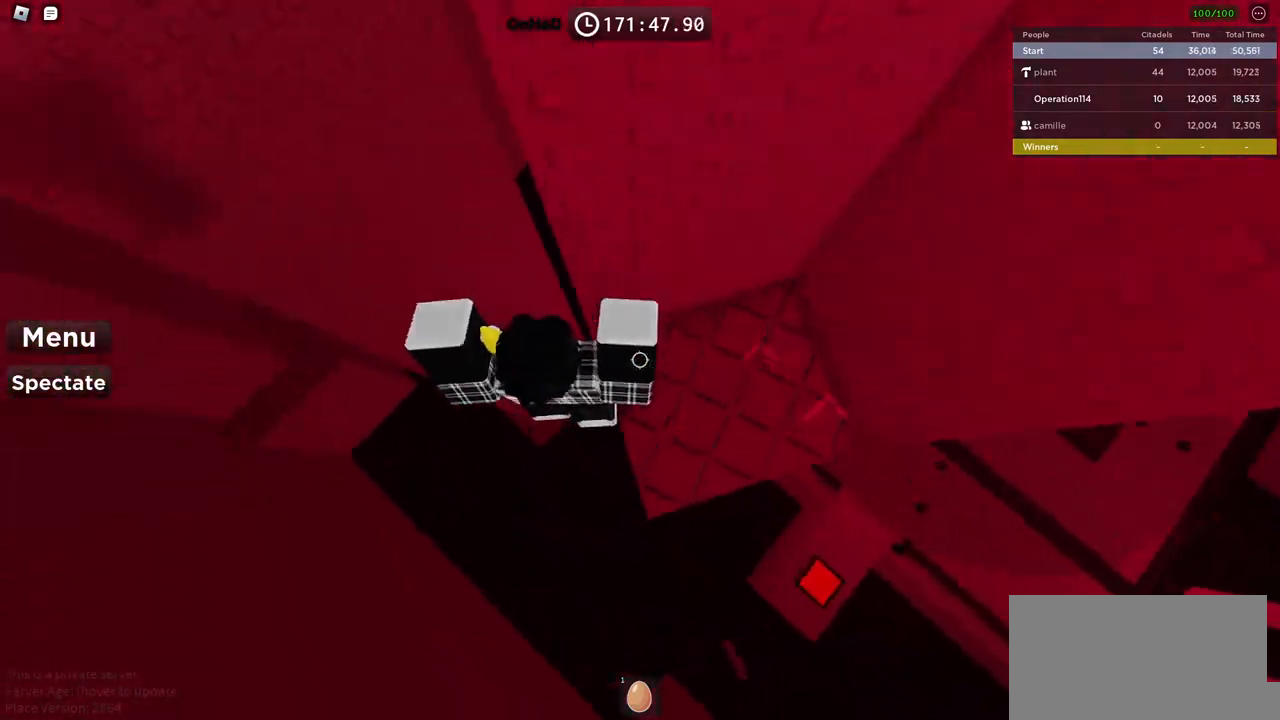
{"keys": [], "events": [[217, "d", "up"], [250, "space", "down"], [400, "space", "up"]]}
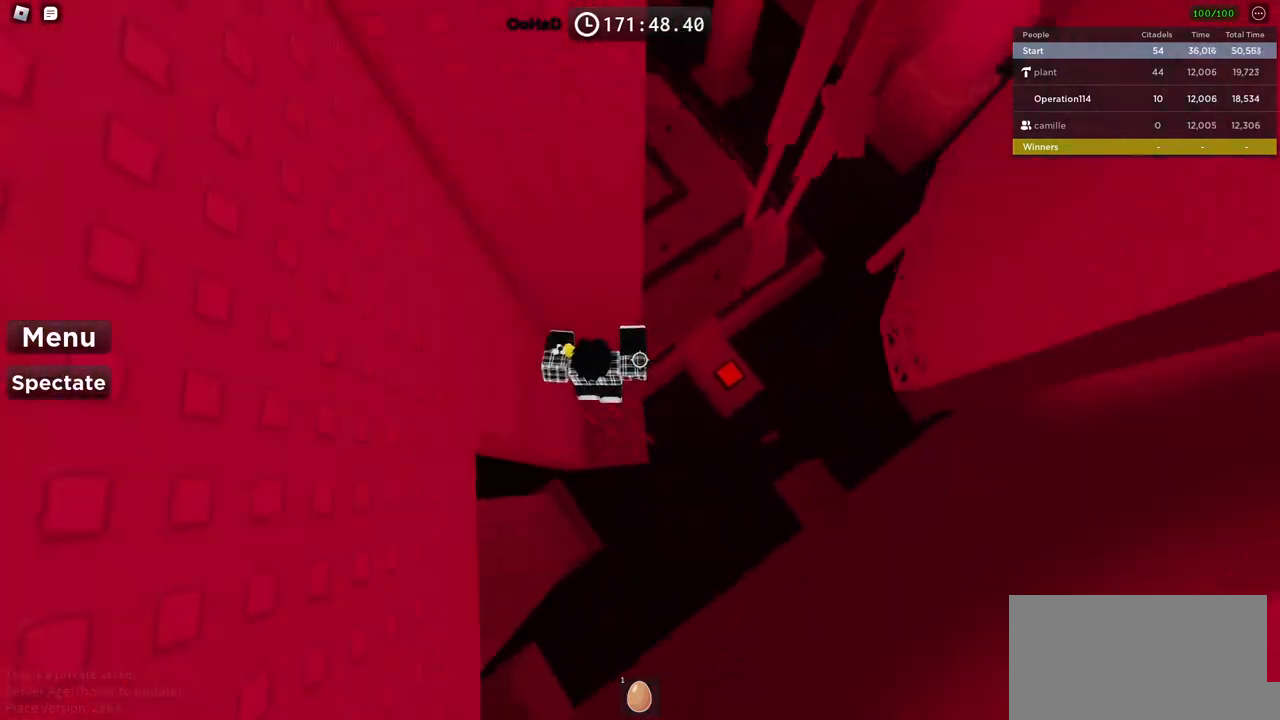
{"keys": ["a"], "events": [[250, "shift", "down"], [350, "shift", "up"], [500, "a", "down"]]}
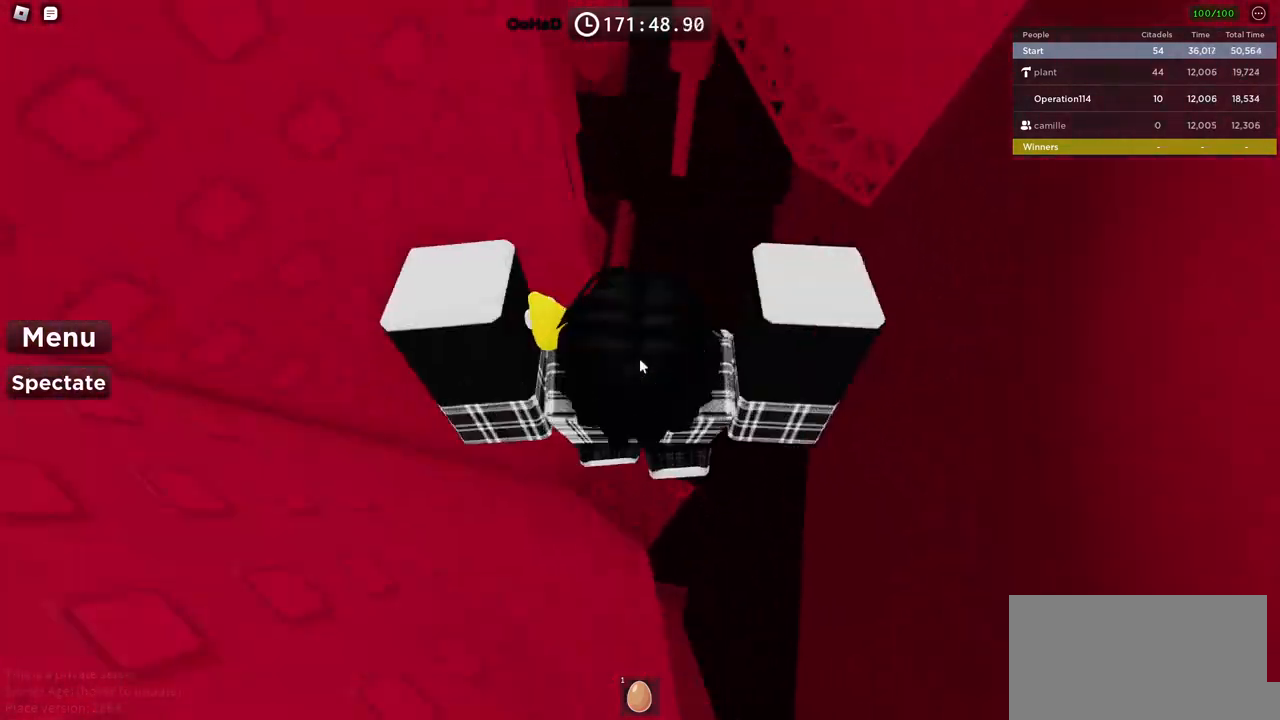
{"keys": [], "events": [[117, "a", "up"]]}
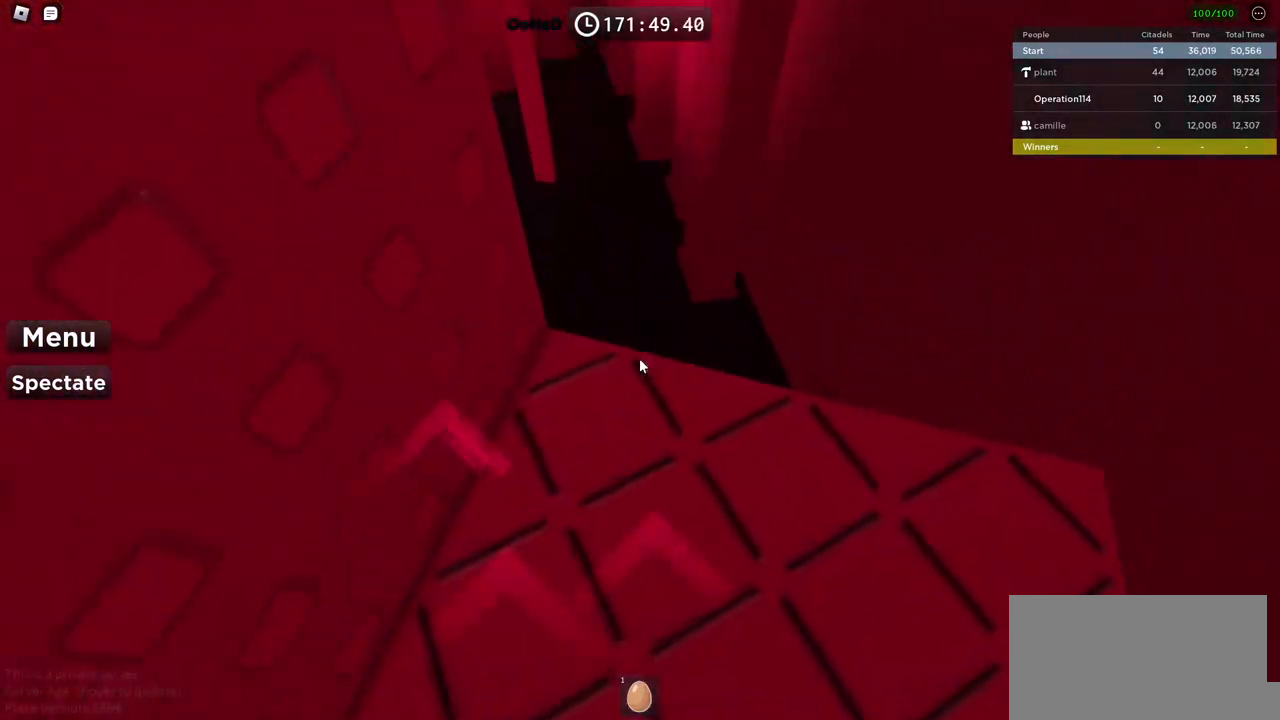
{"keys": ["w"], "events": [[17, "w", "down"], [134, "space", "down"], [267, "space", "up"]]}
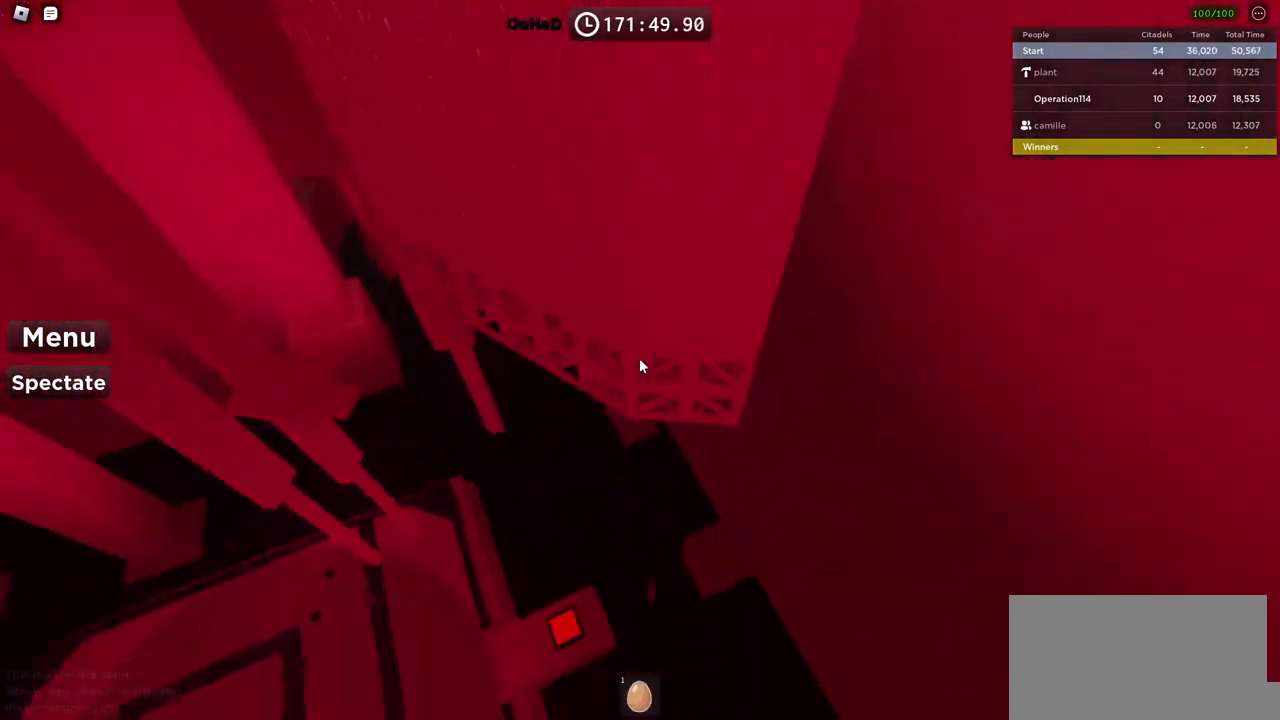
{"keys": ["w"], "events": []}
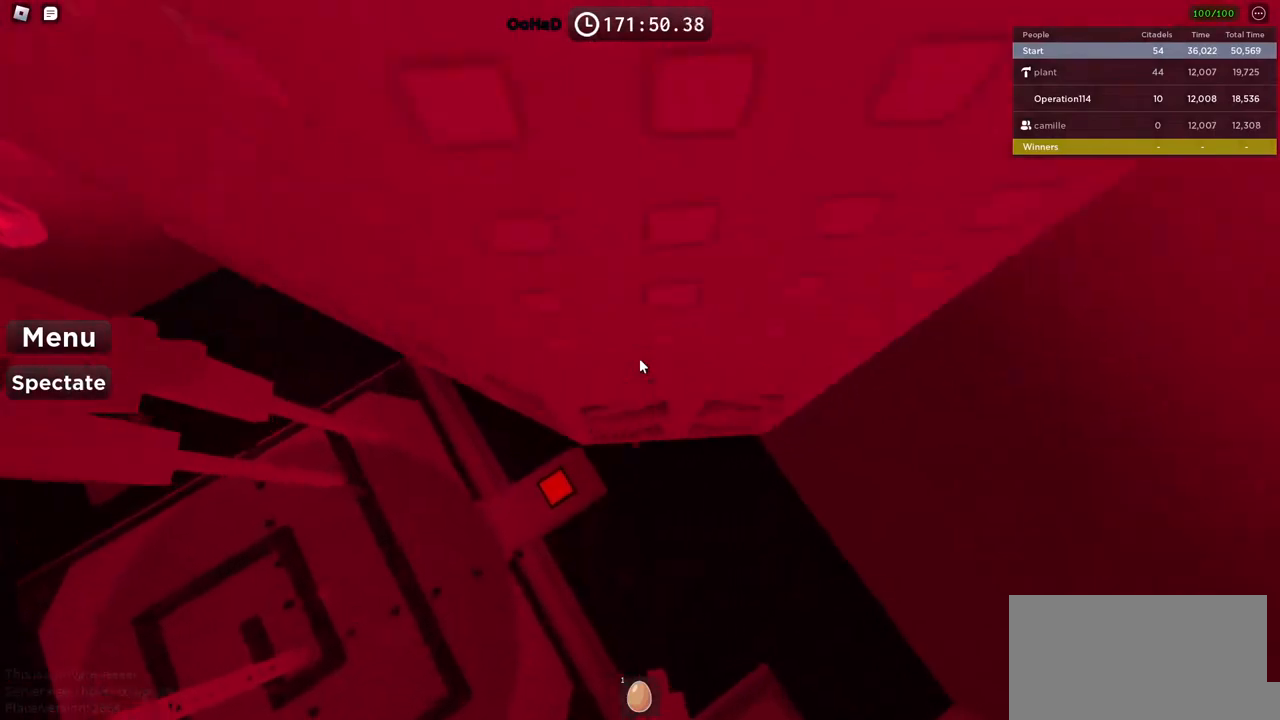
{"keys": ["a", "w"], "events": [[167, "w", "up"], [417, "a", "down"], [417, "w", "down"]]}
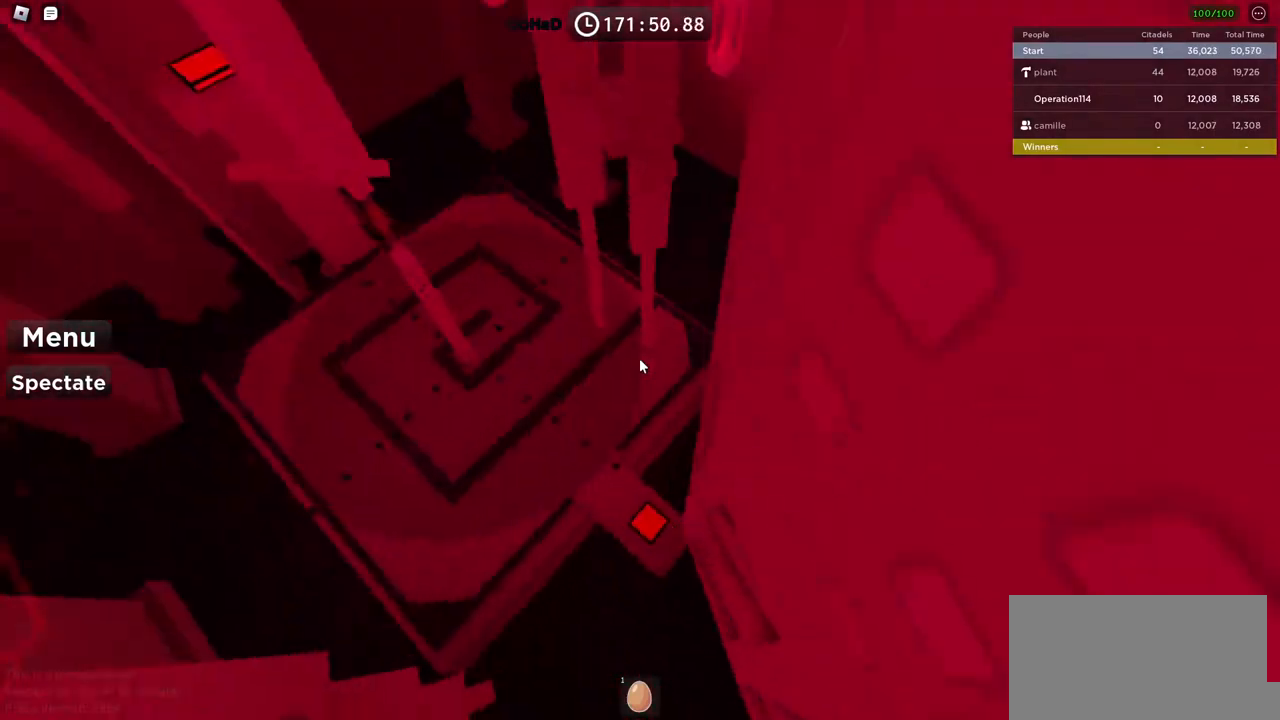
{"keys": ["a", "w"], "events": [[17, "space", "down"], [150, "space", "up"]]}
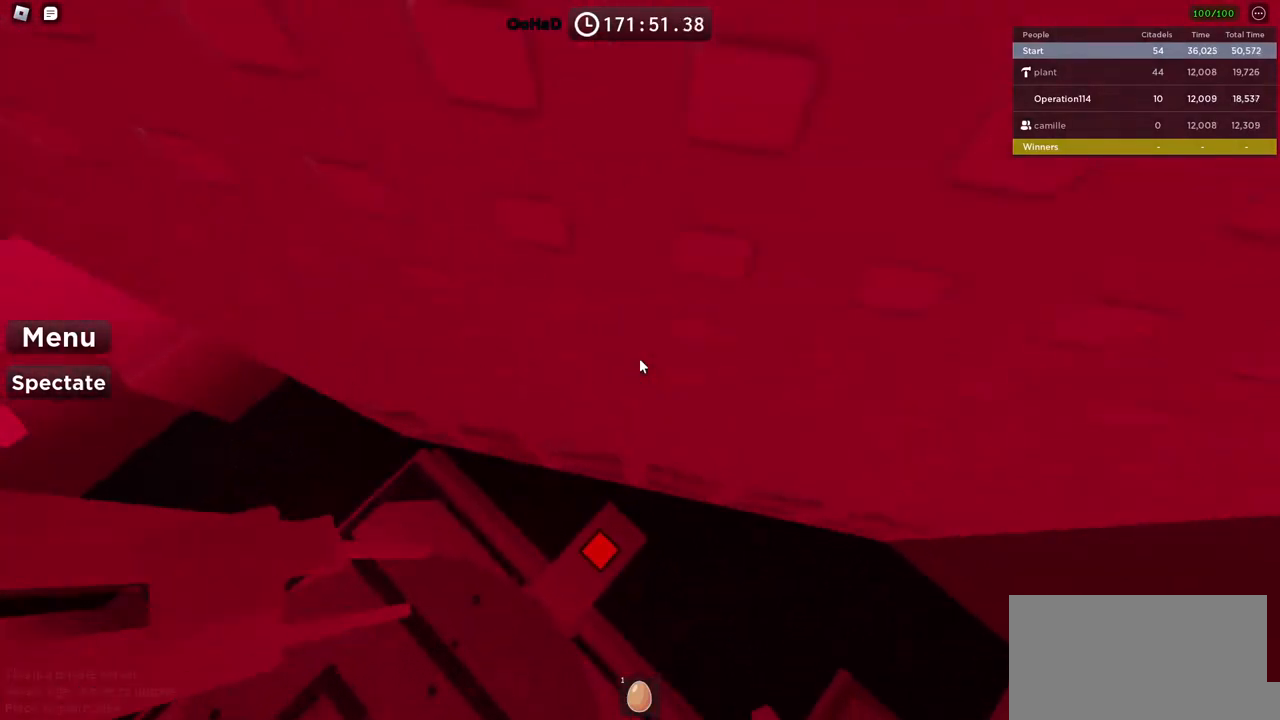
{"keys": ["a", "w"], "events": []}
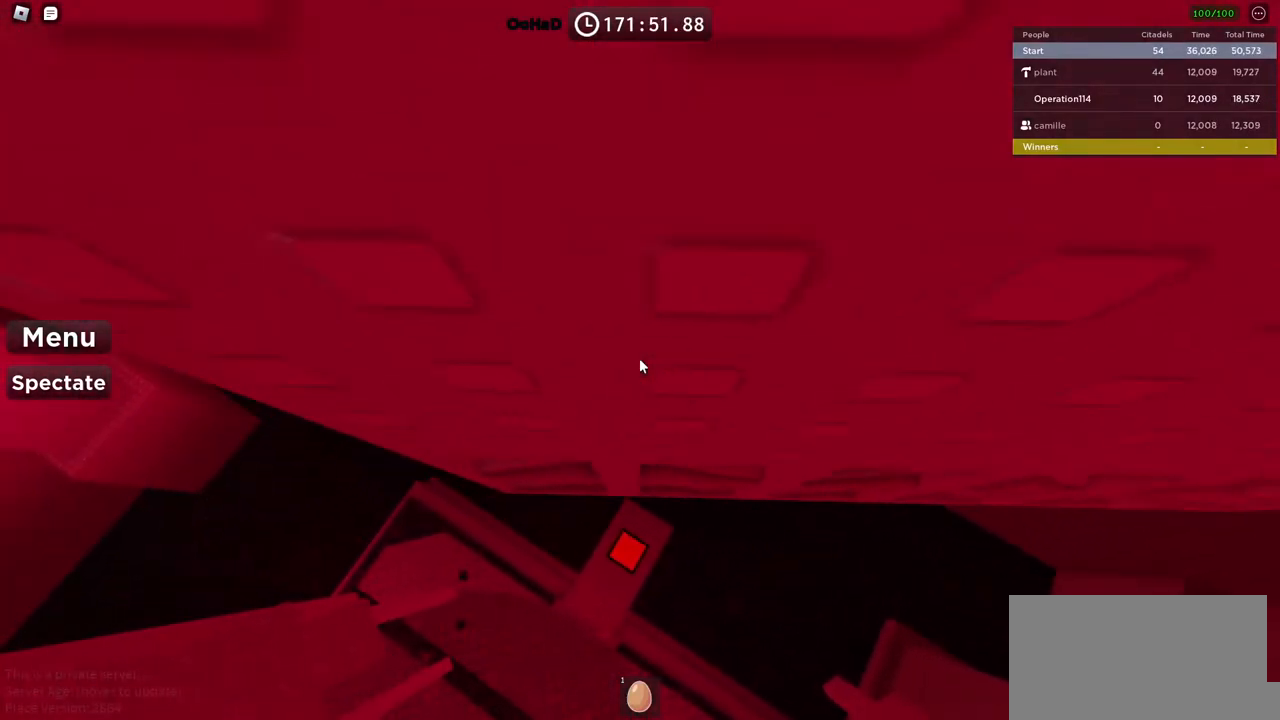
{"keys": ["space", "w"], "events": [[84, "a", "up"], [117, "w", "up"], [350, "w", "down"], [417, "space", "down"]]}
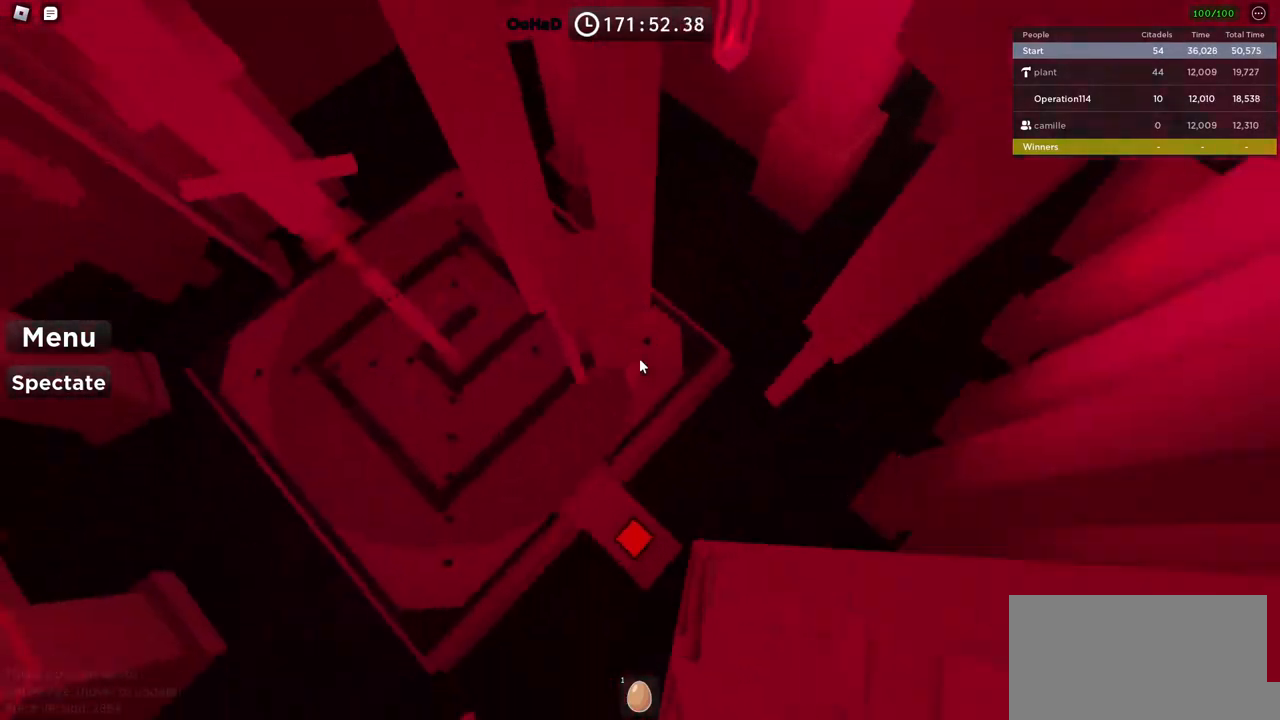
{"keys": ["shift", "w"], "events": [[67, "space", "up"], [417, "shift", "down"]]}
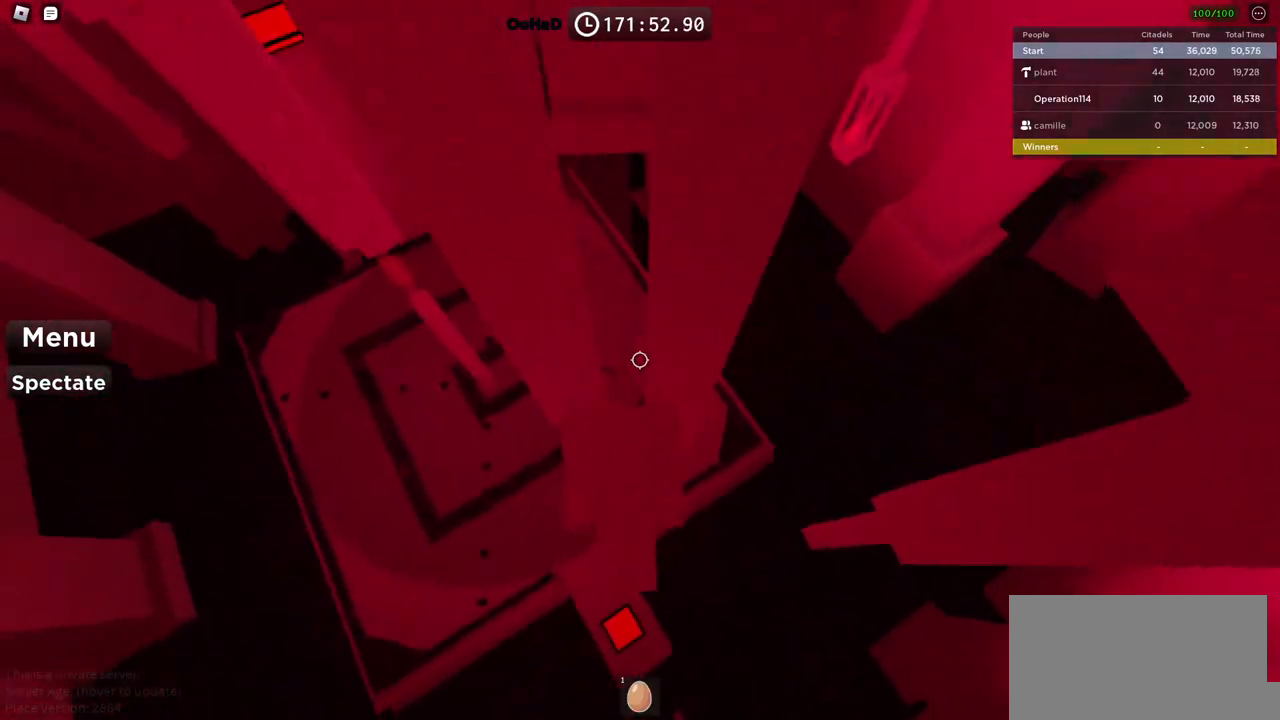
{"keys": [], "events": [[100, "d", "down"], [100, "shift", "up"], [167, "w", "up"], [200, "d", "up"]]}
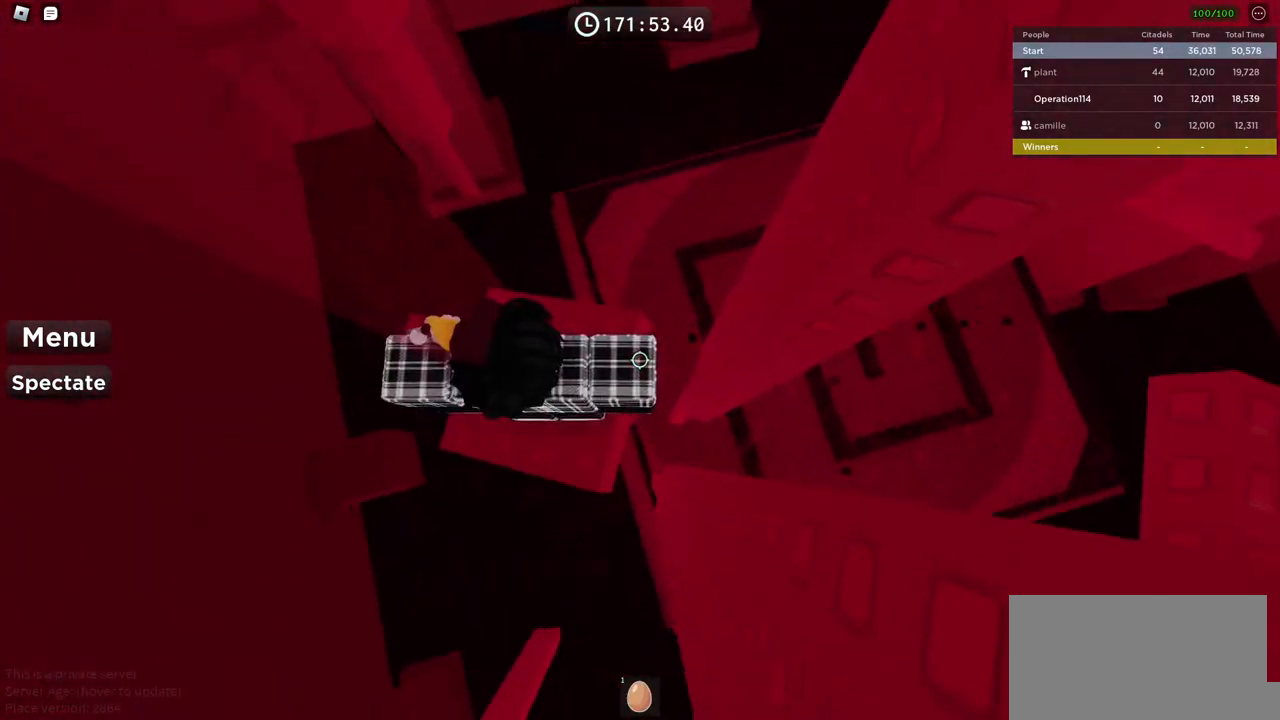
{"keys": ["d"], "events": [[217, "d", "down"], [367, "space", "down"], [484, "space", "up"]]}
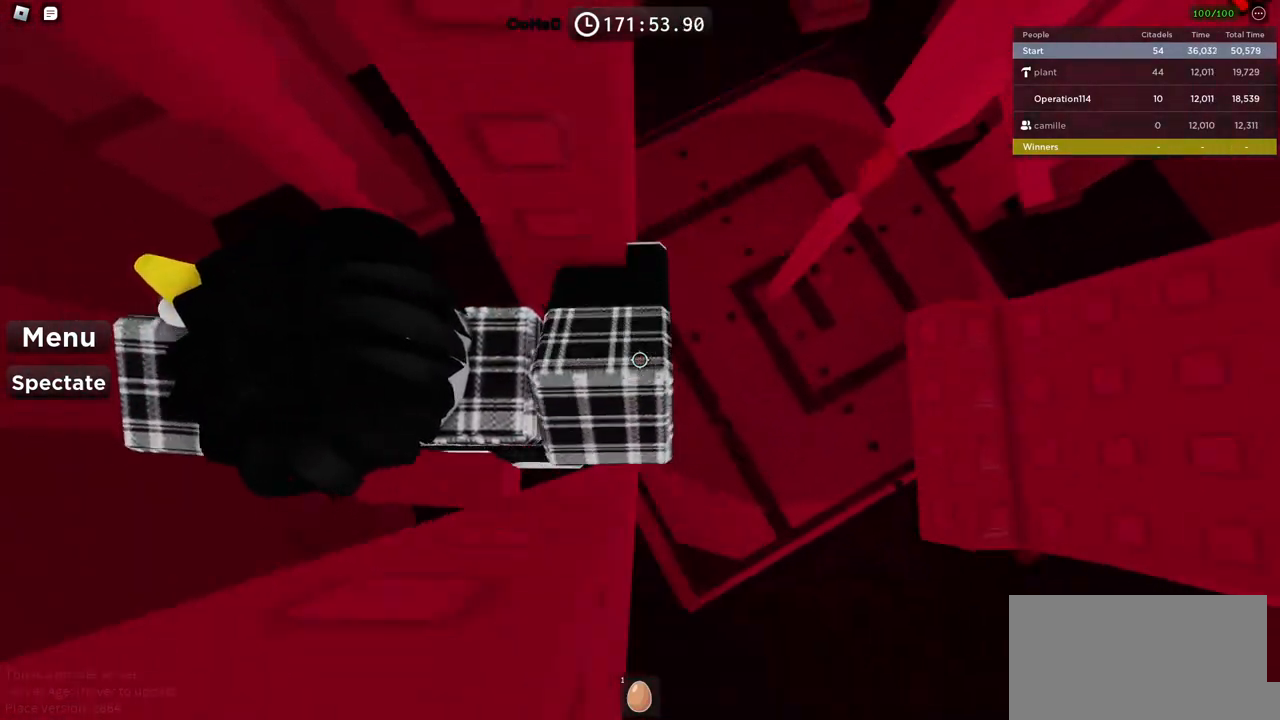
{"keys": ["d"], "events": []}
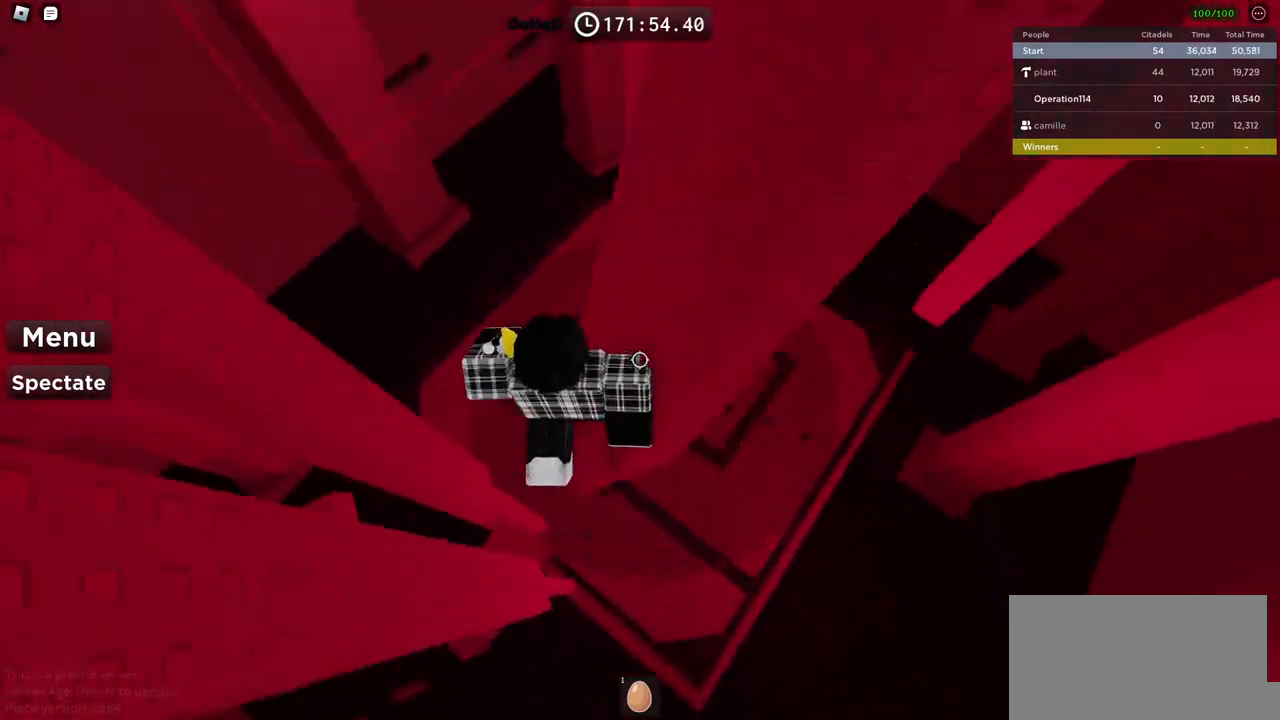
{"keys": ["space"], "events": [[17, "d", "up"], [467, "space", "down"]]}
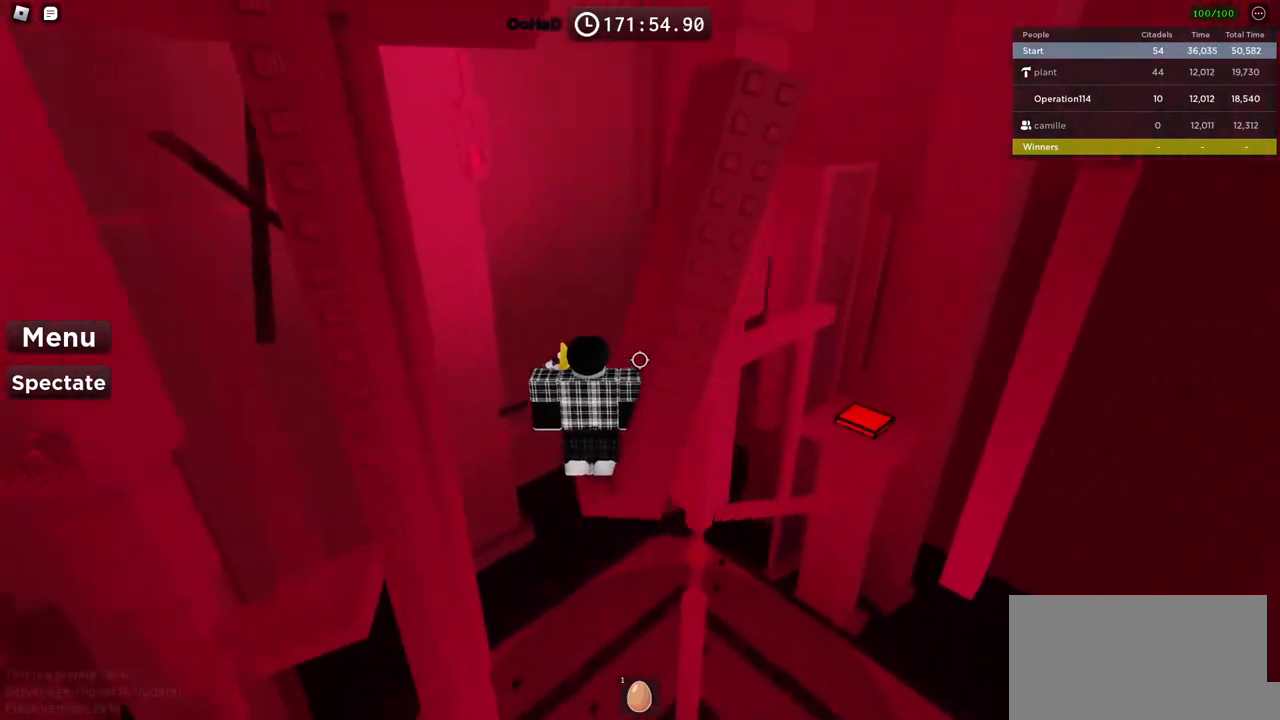
{"keys": [], "events": [[134, "d", "down"], [167, "space", "up"], [417, "d", "up"]]}
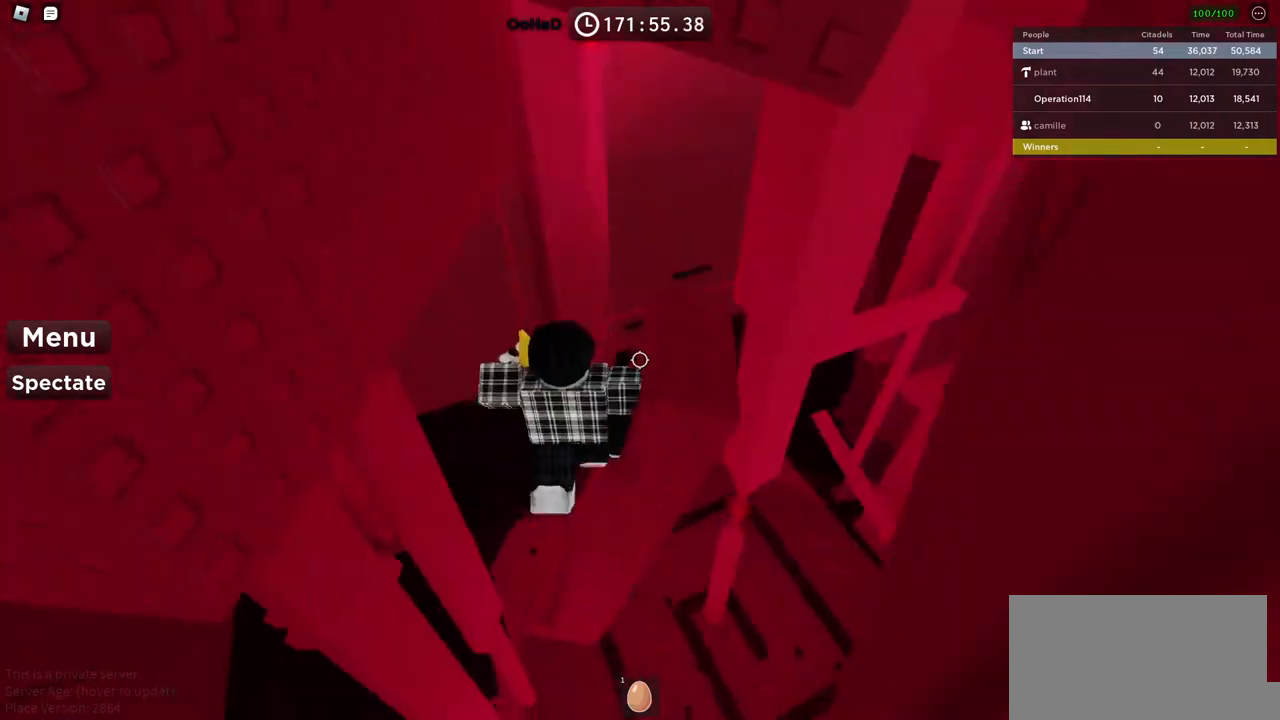
{"keys": [], "events": [[50, "space", "down"], [117, "d", "down"], [167, "space", "up"], [350, "d", "up"]]}
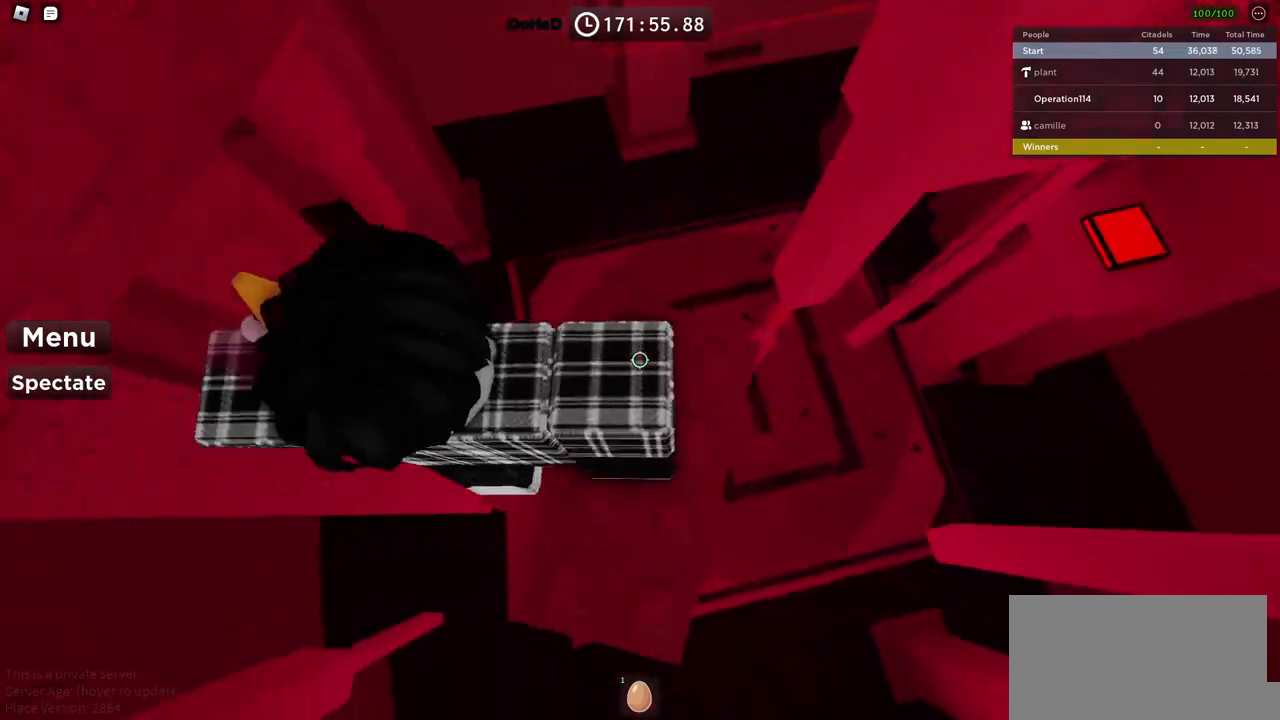
{"keys": ["d", "s"], "events": [[67, "d", "down"], [200, "d", "up"], [467, "d", "down"], [484, "s", "down"]]}
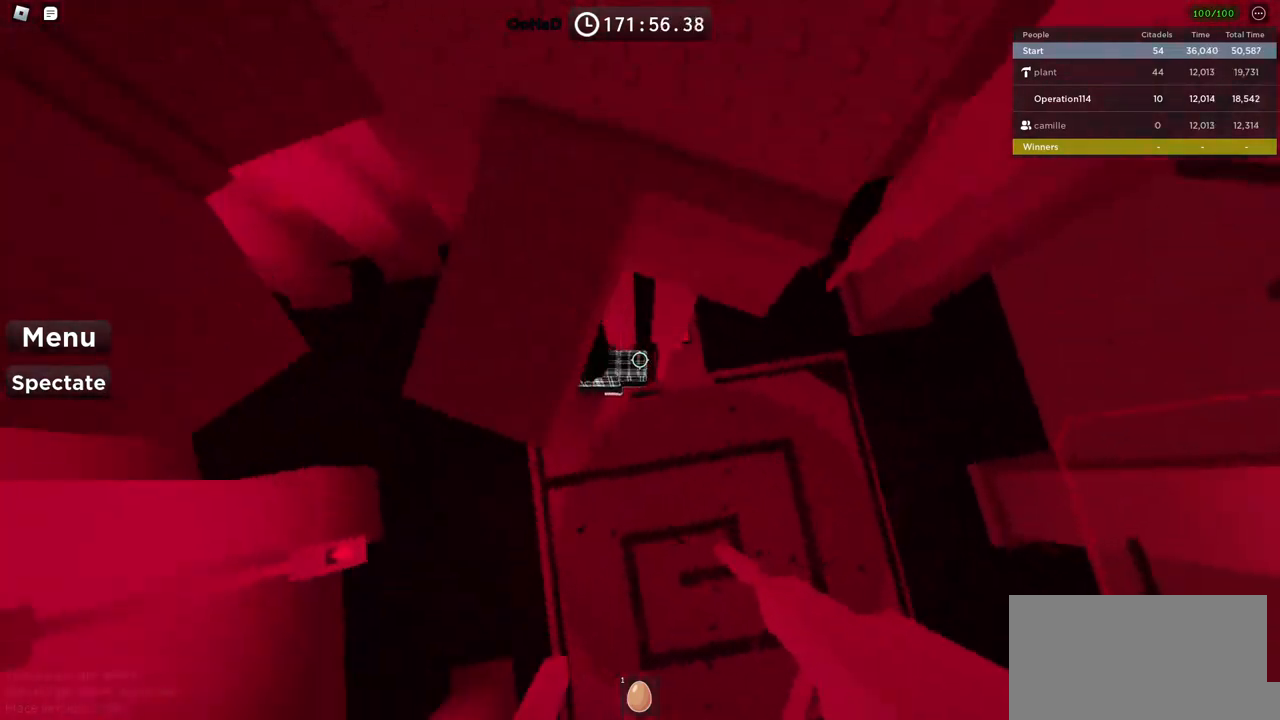
{"keys": [], "events": [[17, "d", "up"], [34, "s", "up"]]}
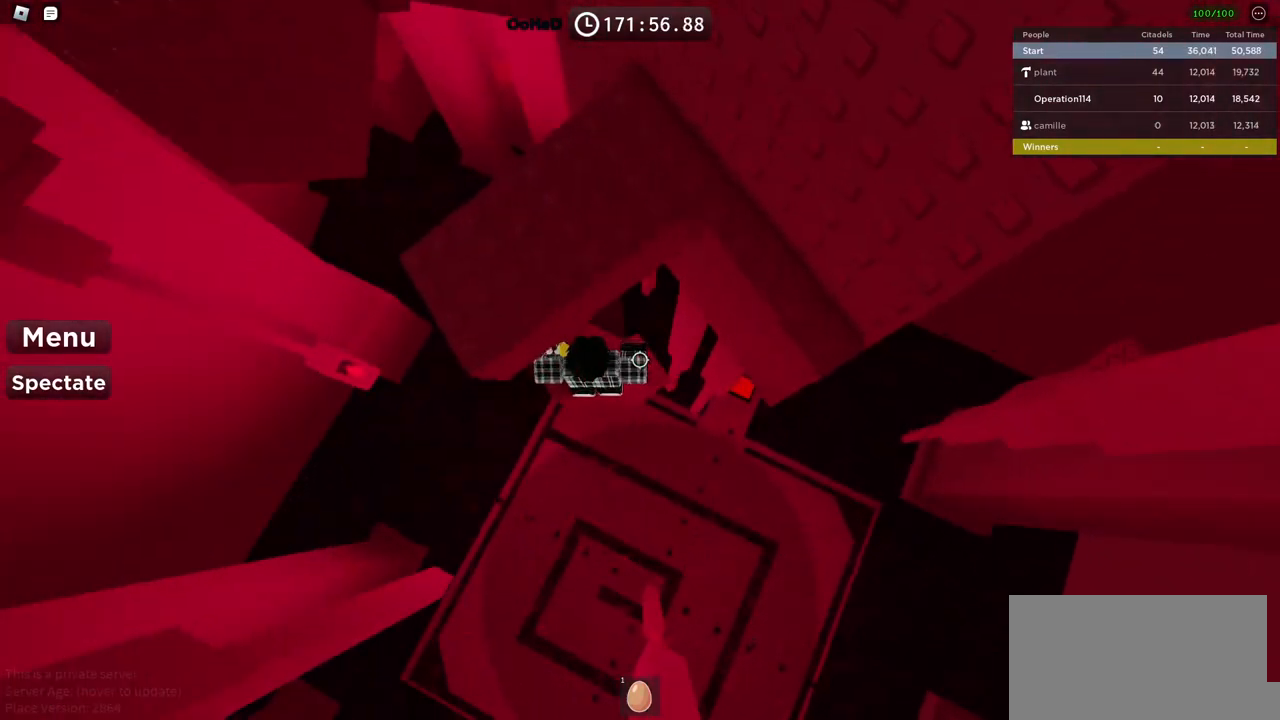
{"keys": [], "events": [[317, "w", "down"], [350, "a", "down"], [450, "a", "up"], [450, "w", "up"]]}
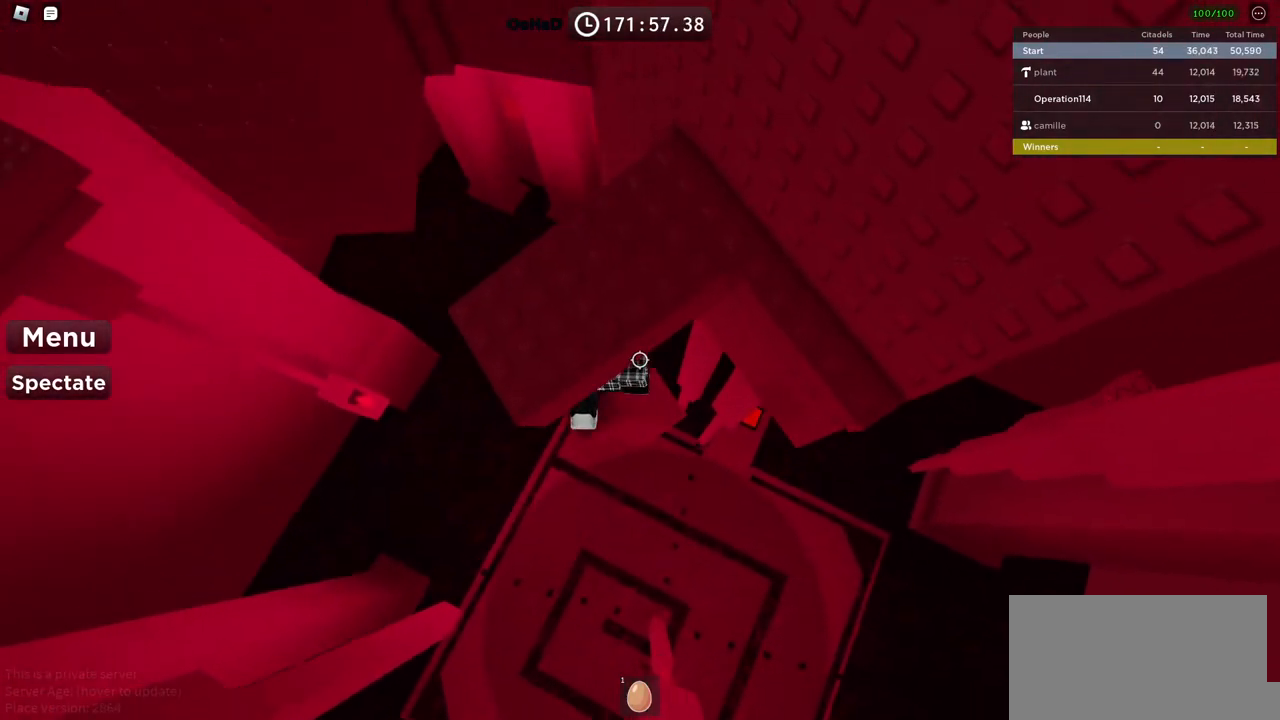
{"keys": [], "events": []}